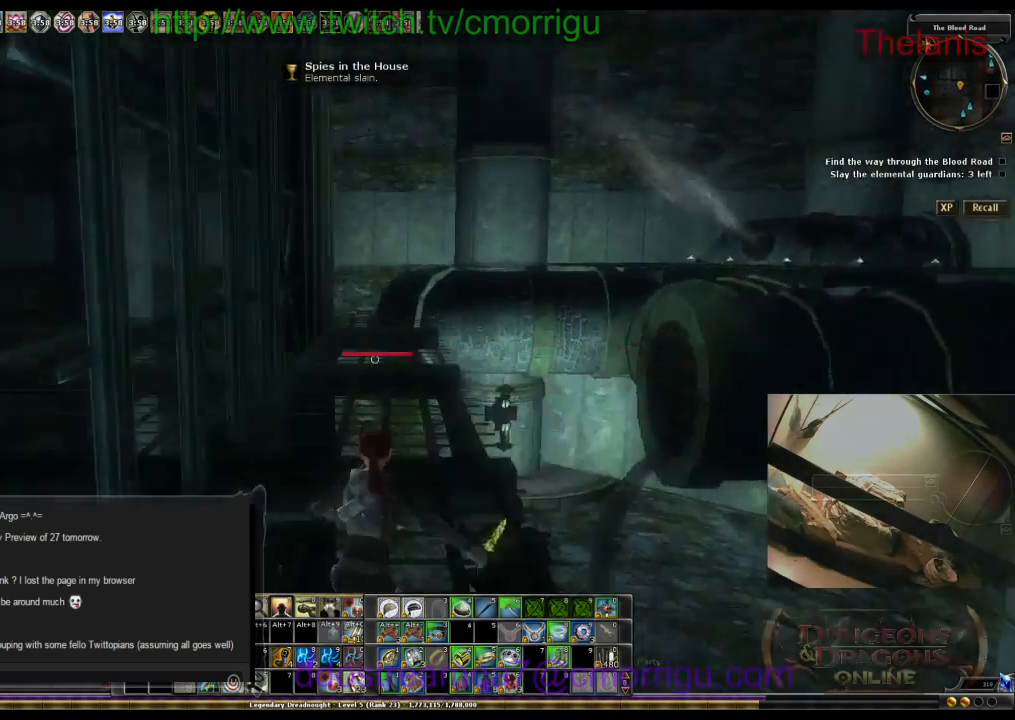
Gameplay with keyboard; each line is a JSON object with the keys held at the frame after it. "events" lists presses ("down") and releases ("up") of ".", "/", "0", "1", "2", "3", "4", "5", "6", "7", "8", "9", "a", "b", "backslash", "backspace", "c", "caps_lock", "comma", "ctrl_l", "ctrl_r", "d", "e", "equals", "escape", "f", "f1", "f10", "f11", "f12", "f2", "f3", "f4", "f5", "f6", "f7", "f8", "f9", "g", "h", "i", "j", "k", "l", "lbracket", "m", "minus", "n", "o", "p", "q", "quote", "r", "rbracket", "return", "s", "semicolon", "shift_l", "shift_r", "space", "t", "tab", "tilde", "u", "v", "w", "x", "y" and "z" between this image and that frame as [ms after this image, input, new state], when the widget could be followed in between. No other keys are recorded. Mouse input is not recorded.
{"keys": ["w"], "events": []}
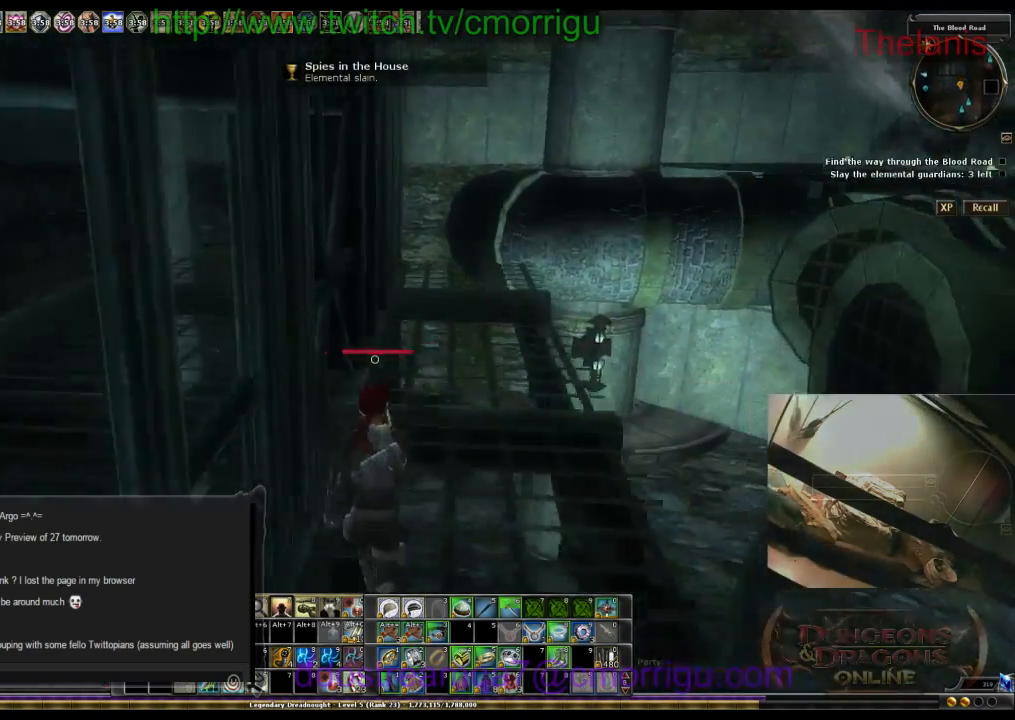
{"keys": ["w"], "events": []}
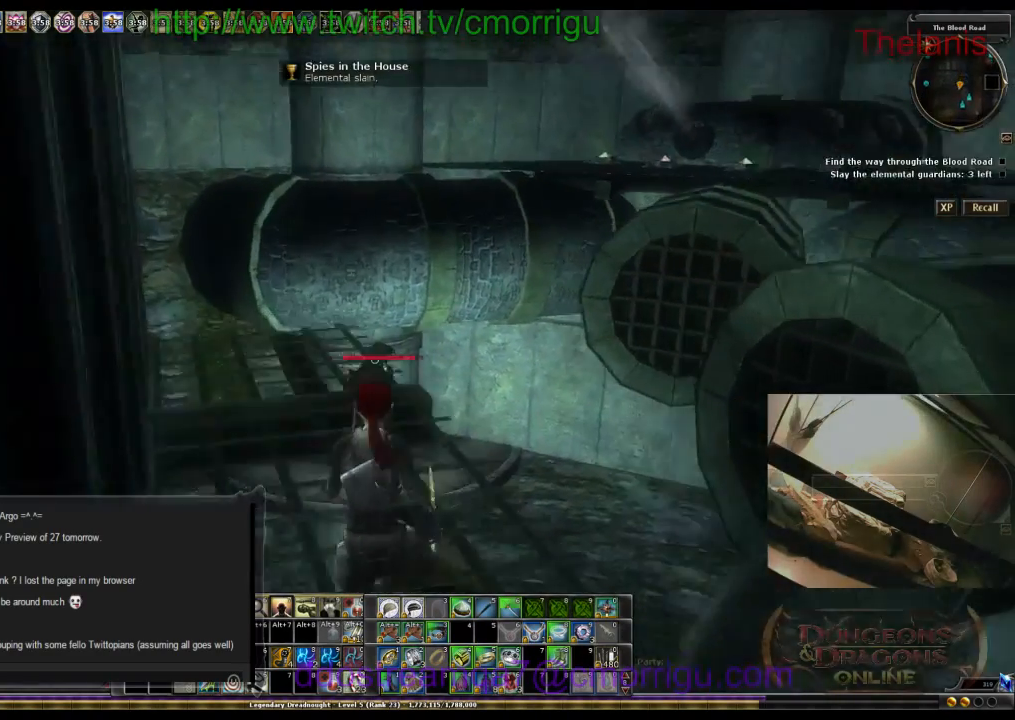
{"keys": ["w"], "events": [[100, "space", "down"], [300, "space", "up"]]}
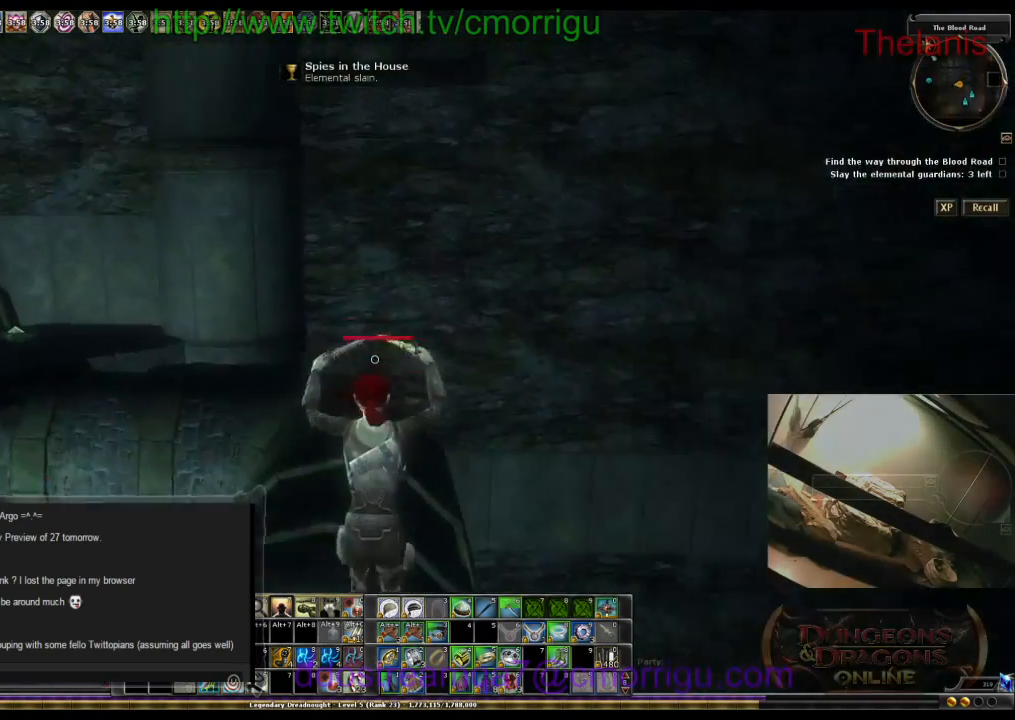
{"keys": ["w"], "events": []}
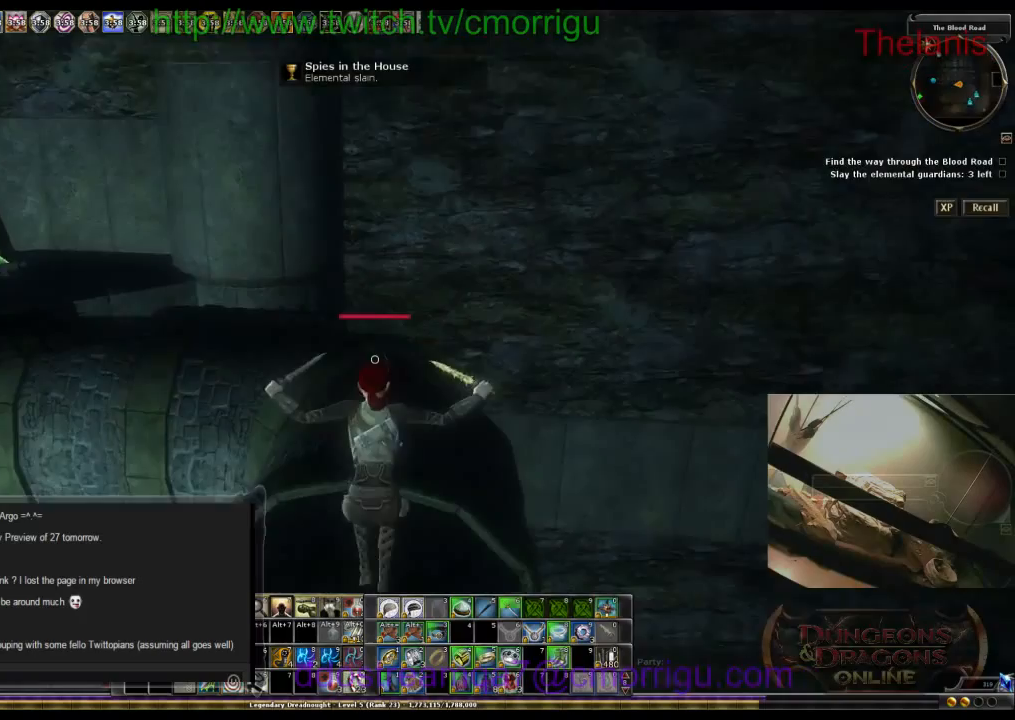
{"keys": ["w"], "events": []}
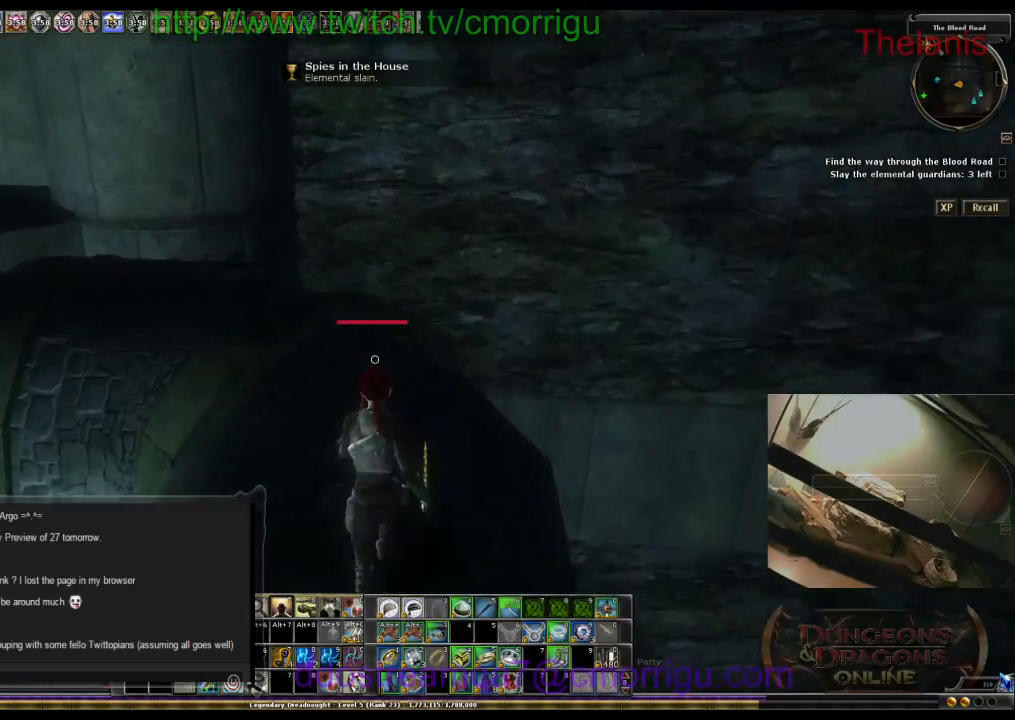
{"keys": ["w"], "events": []}
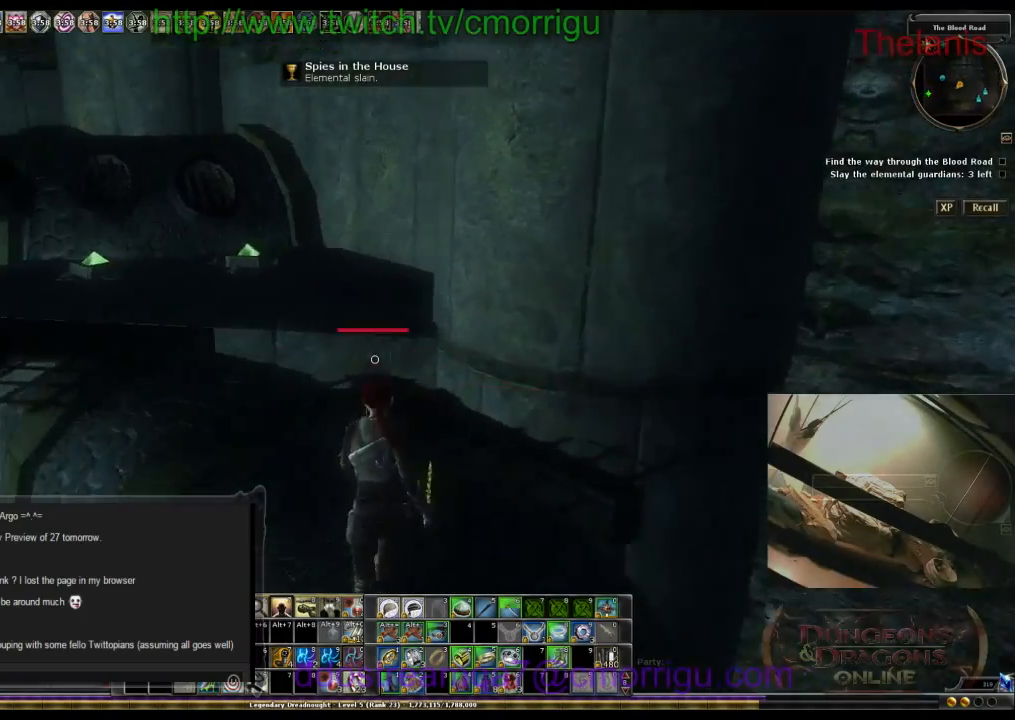
{"keys": ["w"], "events": []}
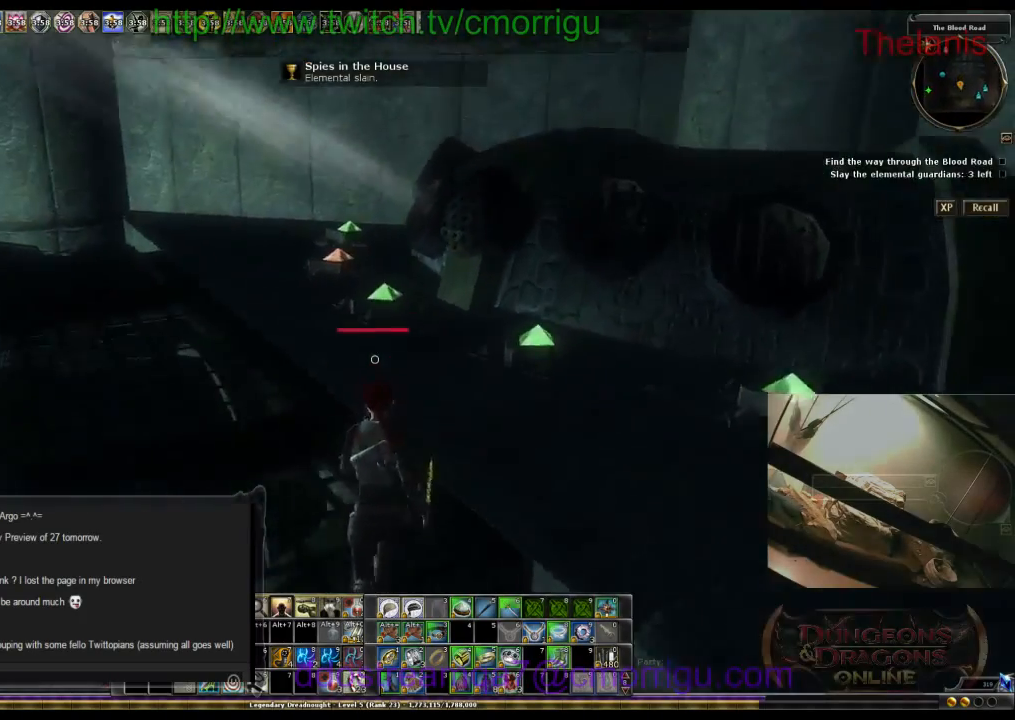
{"keys": ["d"], "events": [[467, "d", "down"], [467, "w", "up"]]}
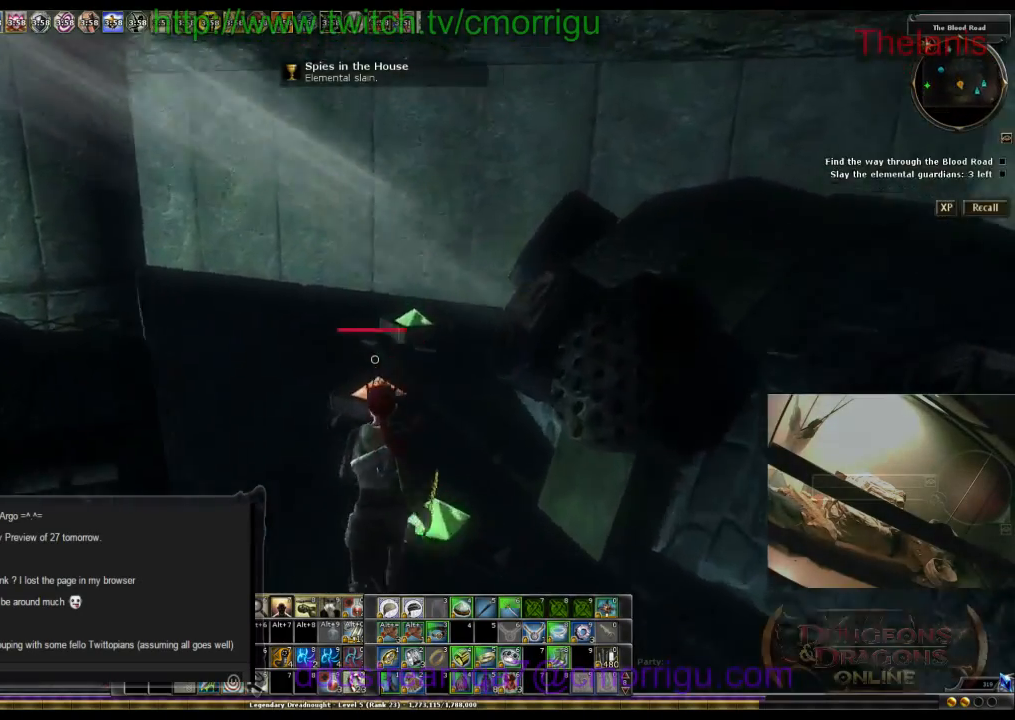
{"keys": [], "events": [[167, "d", "up"], [367, "d", "down"], [500, "d", "up"]]}
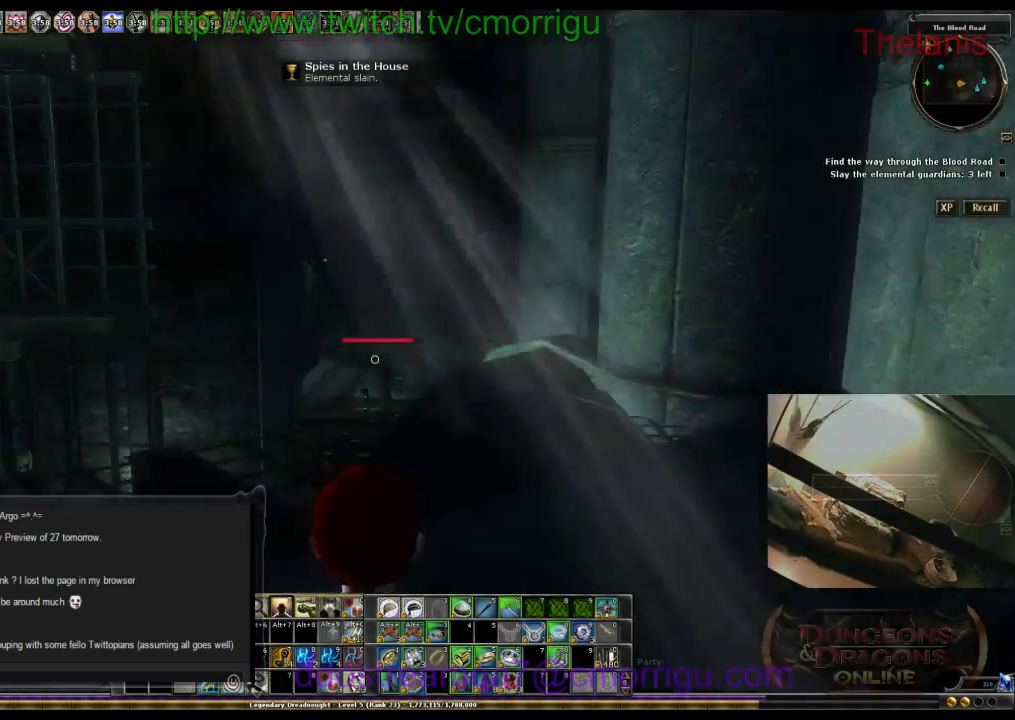
{"keys": [], "events": []}
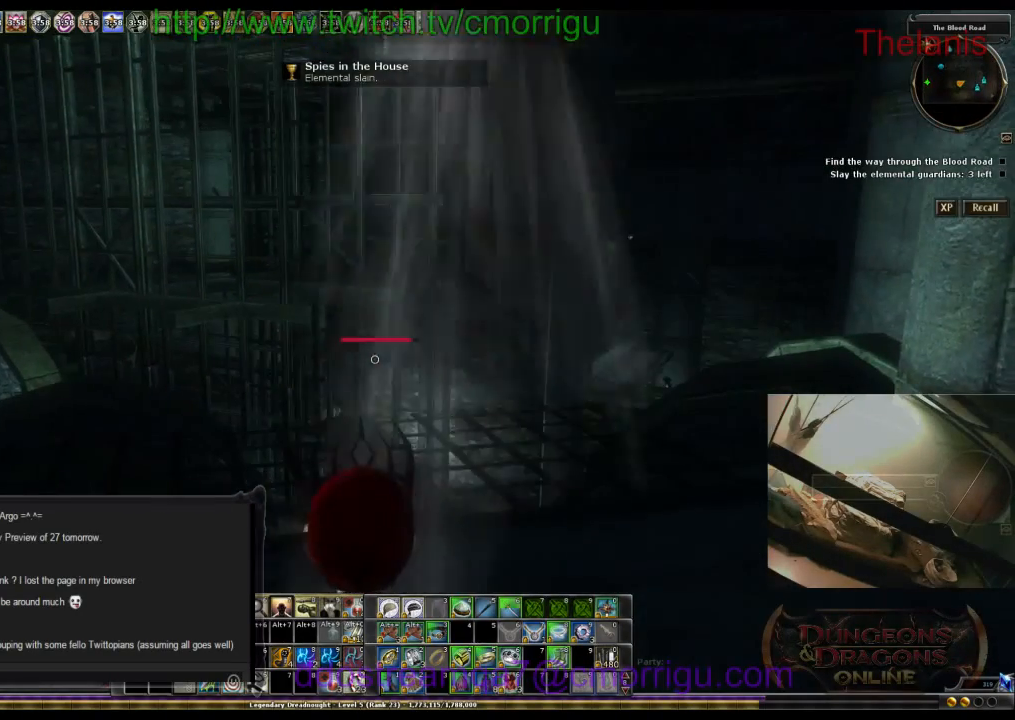
{"keys": [], "events": []}
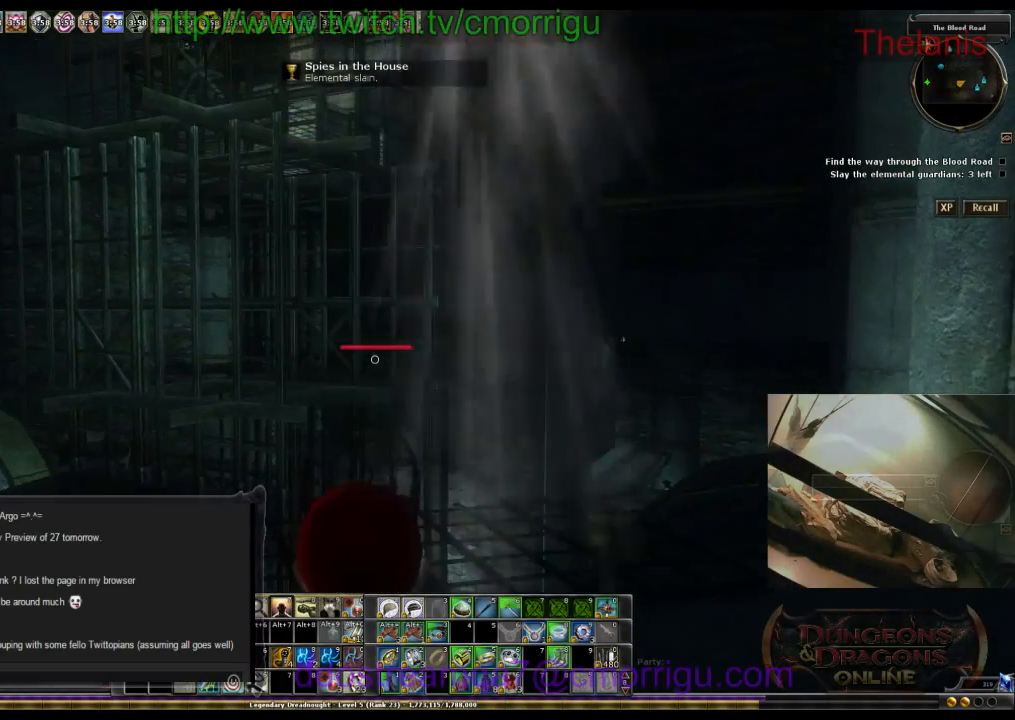
{"keys": [], "events": []}
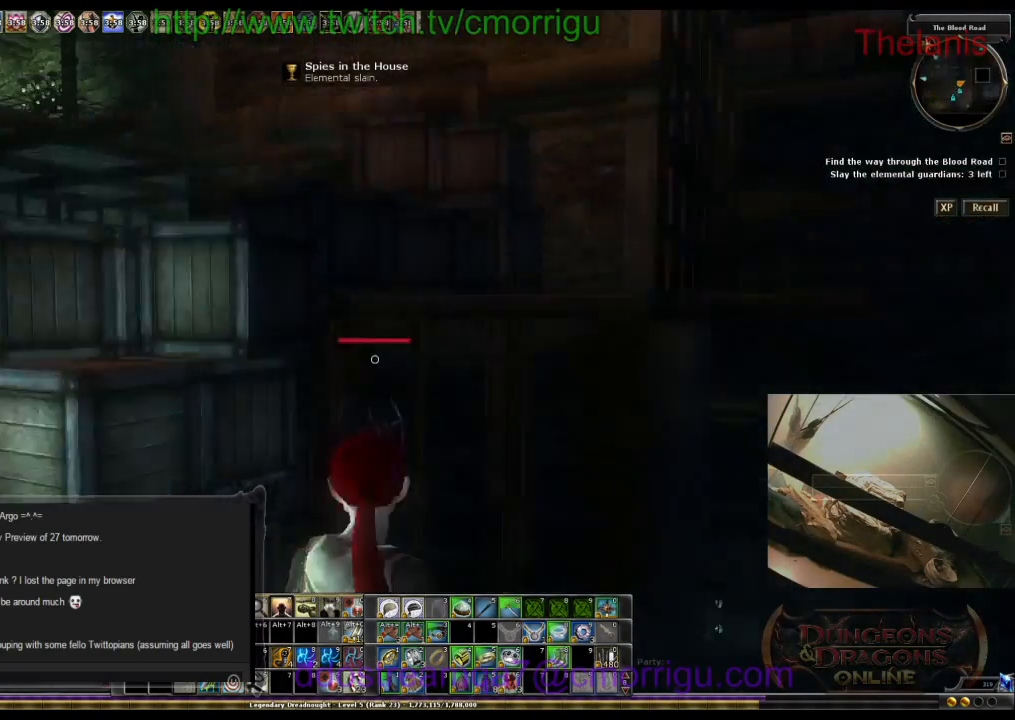
{"keys": [], "events": []}
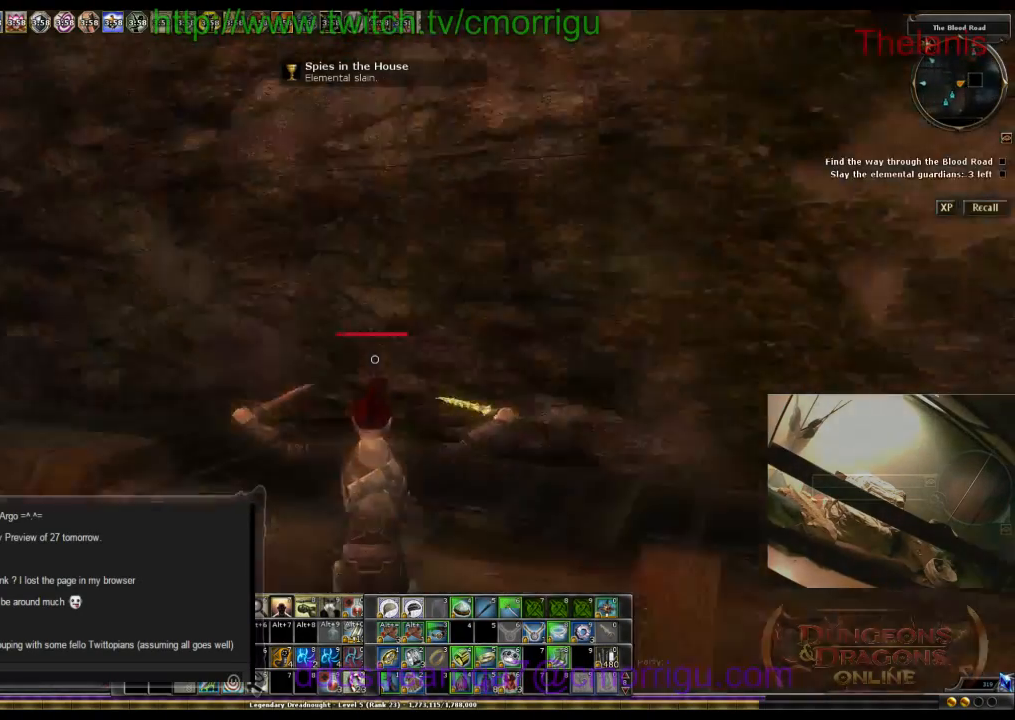
{"keys": [], "events": []}
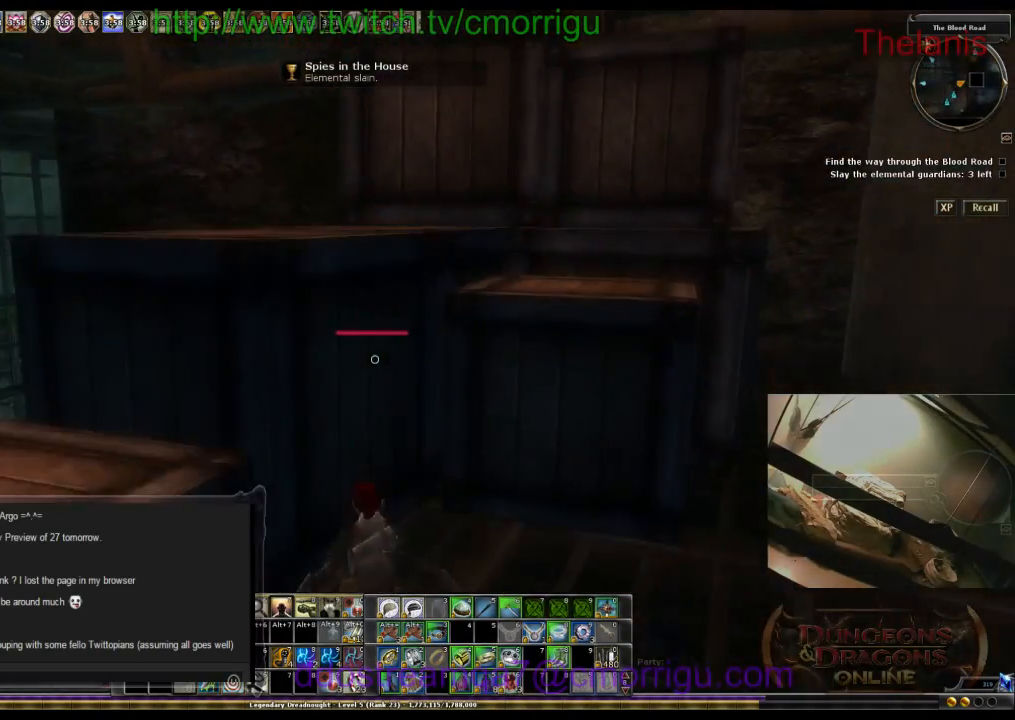
{"keys": ["w"], "events": [[300, "w", "down"]]}
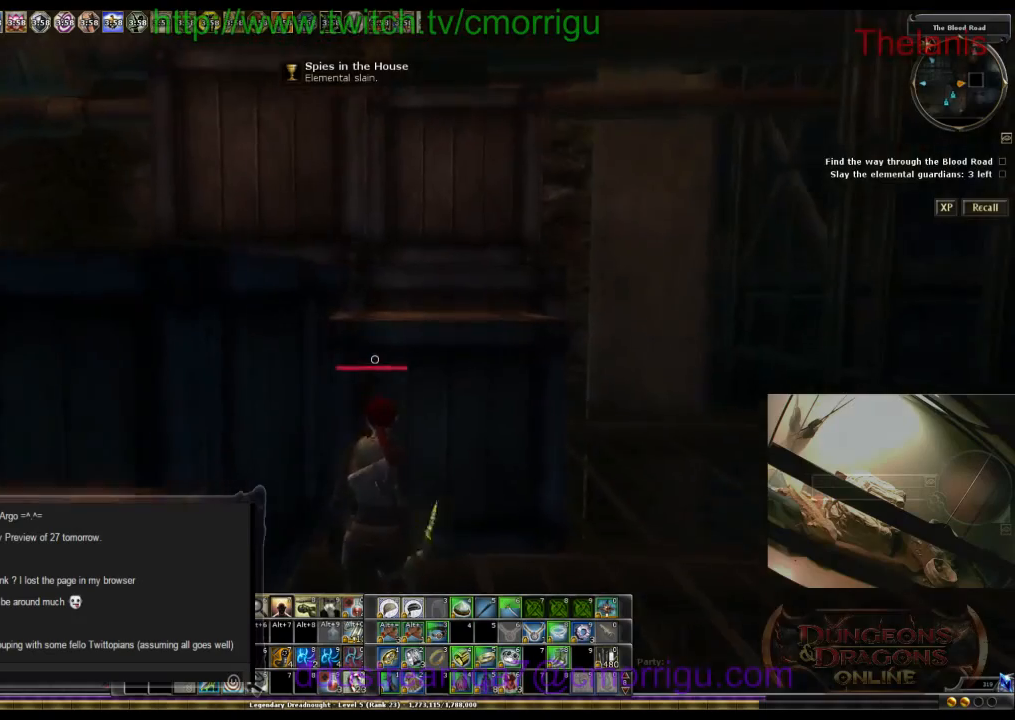
{"keys": ["space", "w"], "events": [[100, "space", "down"]]}
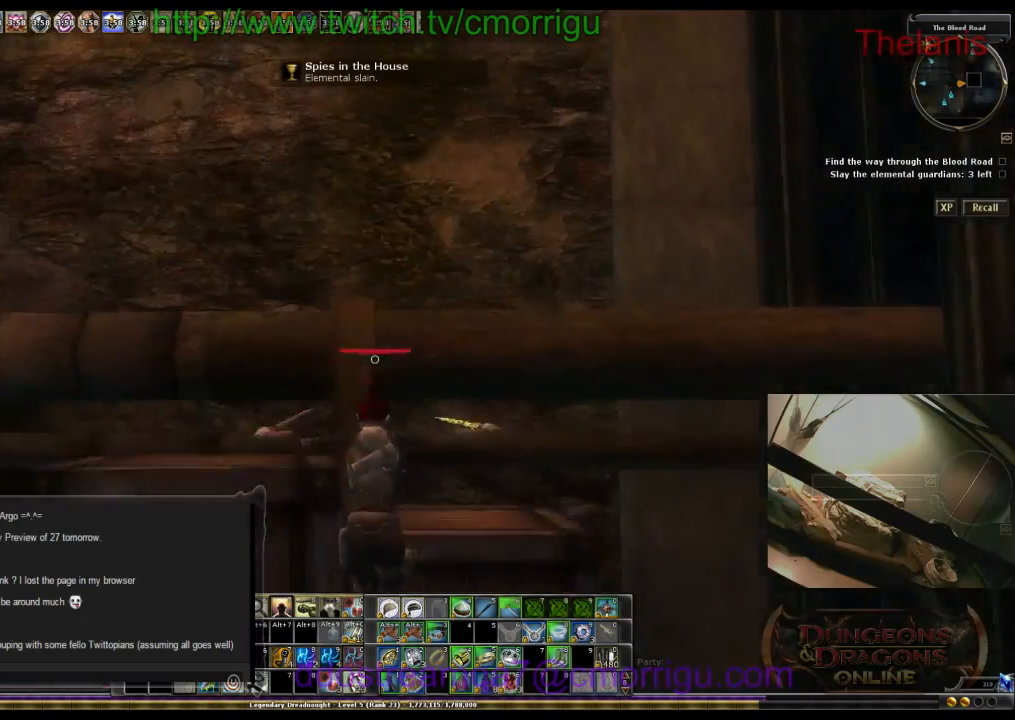
{"keys": ["w"], "events": [[300, "space", "up"]]}
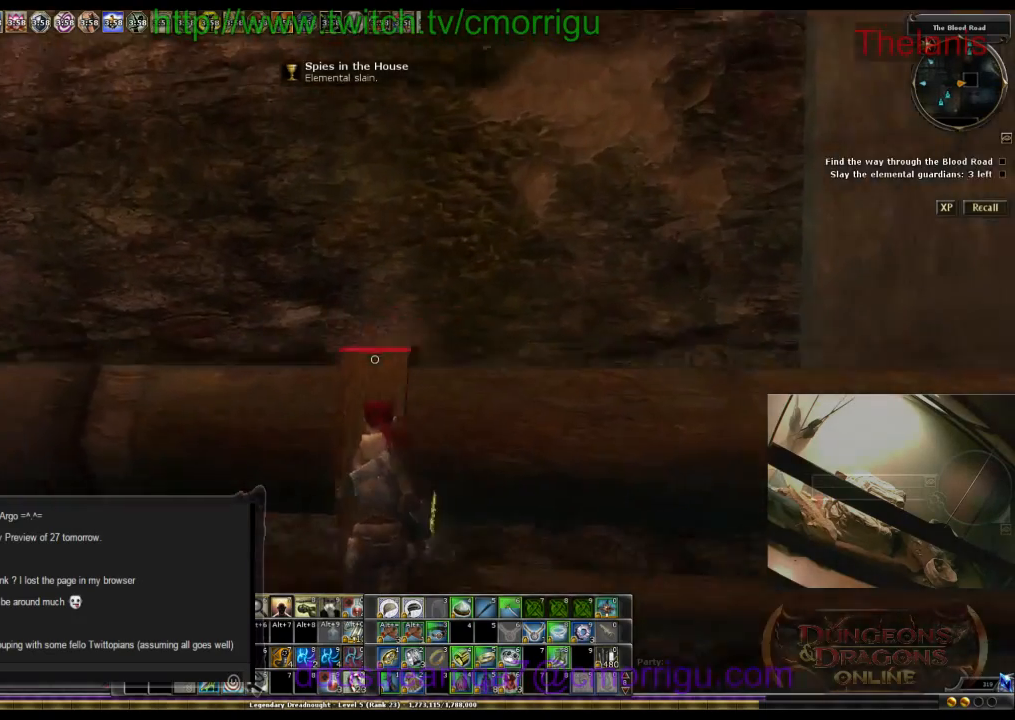
{"keys": ["w"], "events": [[133, "space", "down"], [400, "space", "up"]]}
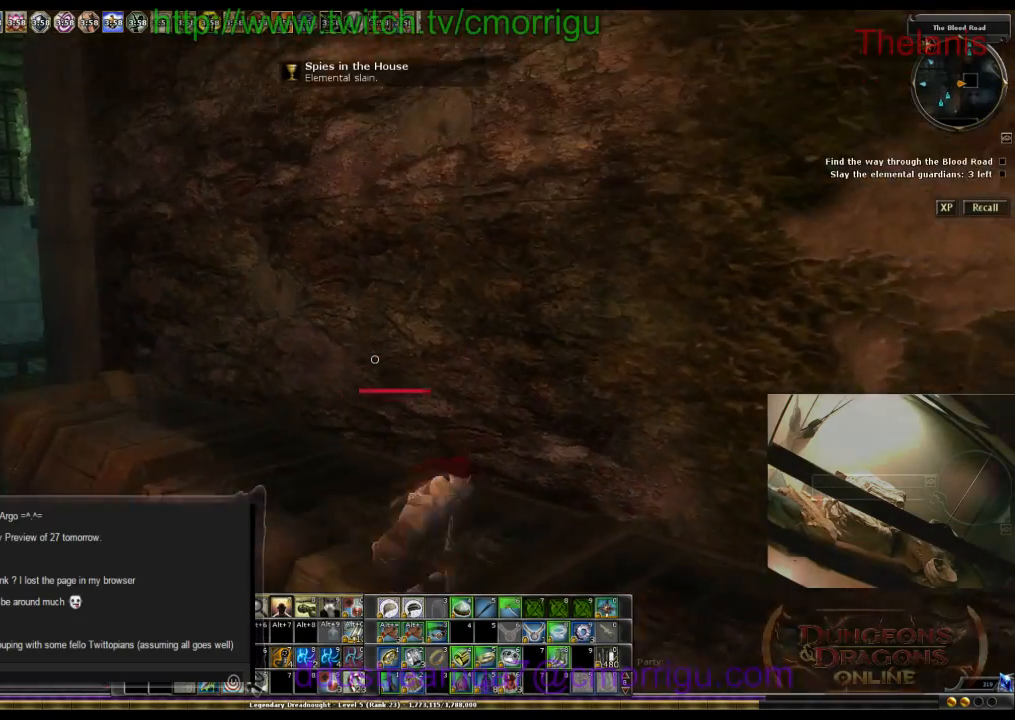
{"keys": ["w"], "events": []}
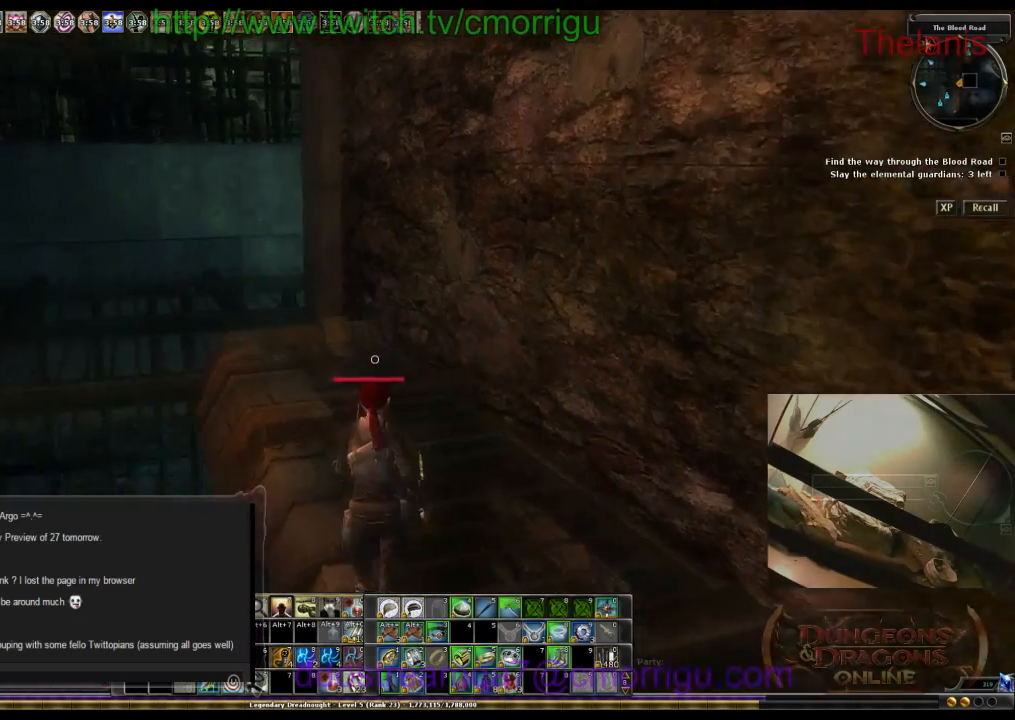
{"keys": ["w"], "events": []}
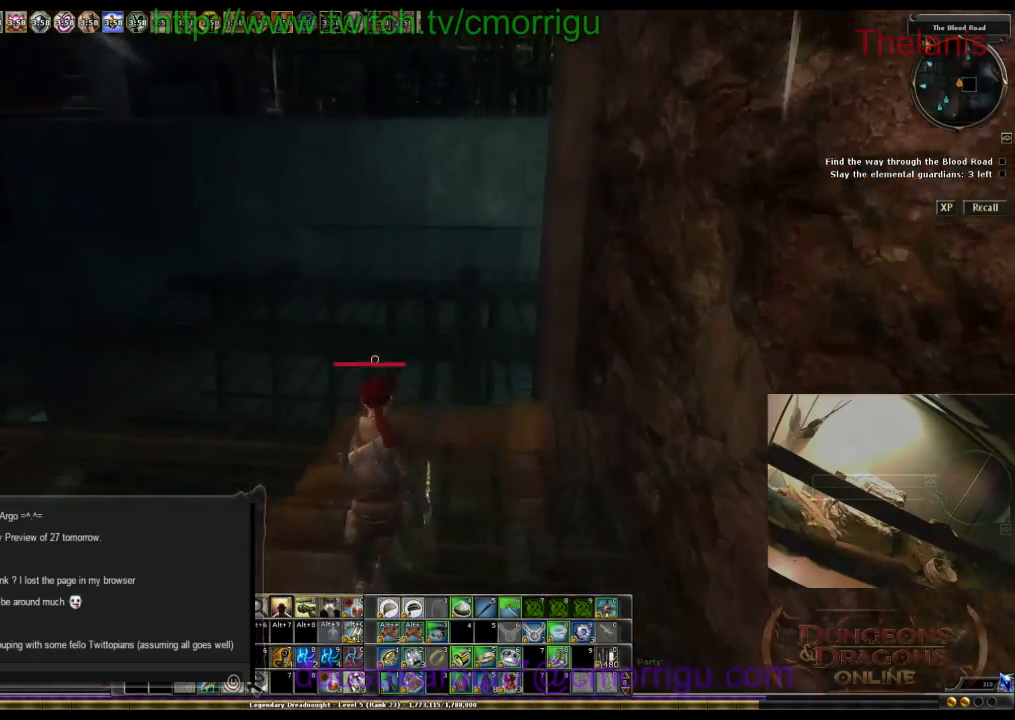
{"keys": ["w"], "events": []}
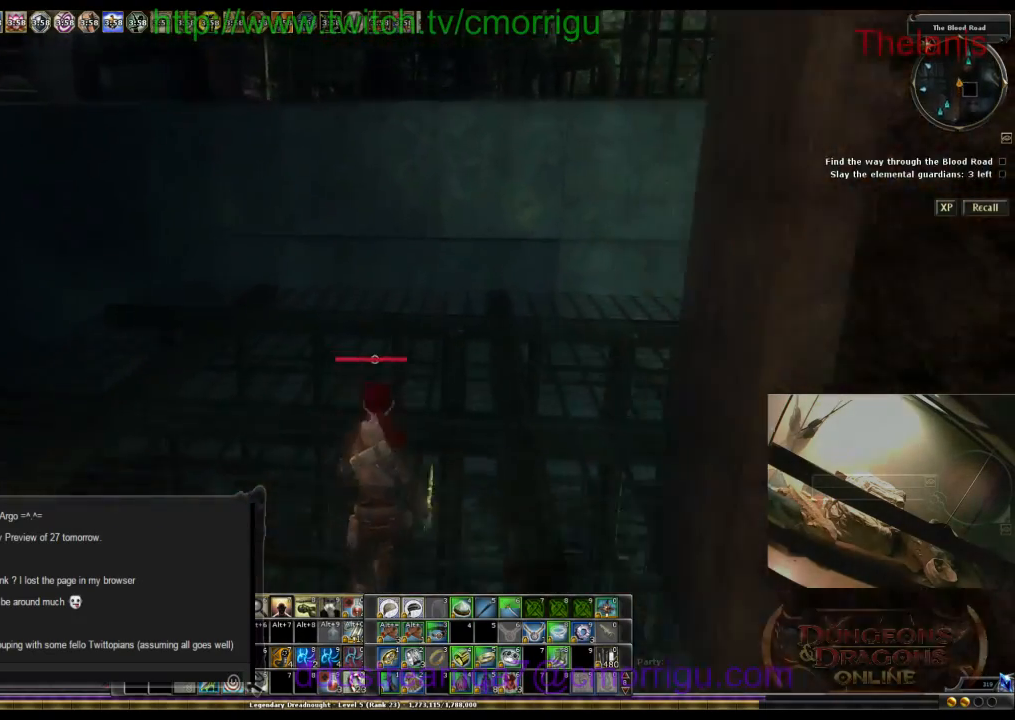
{"keys": ["w"], "events": []}
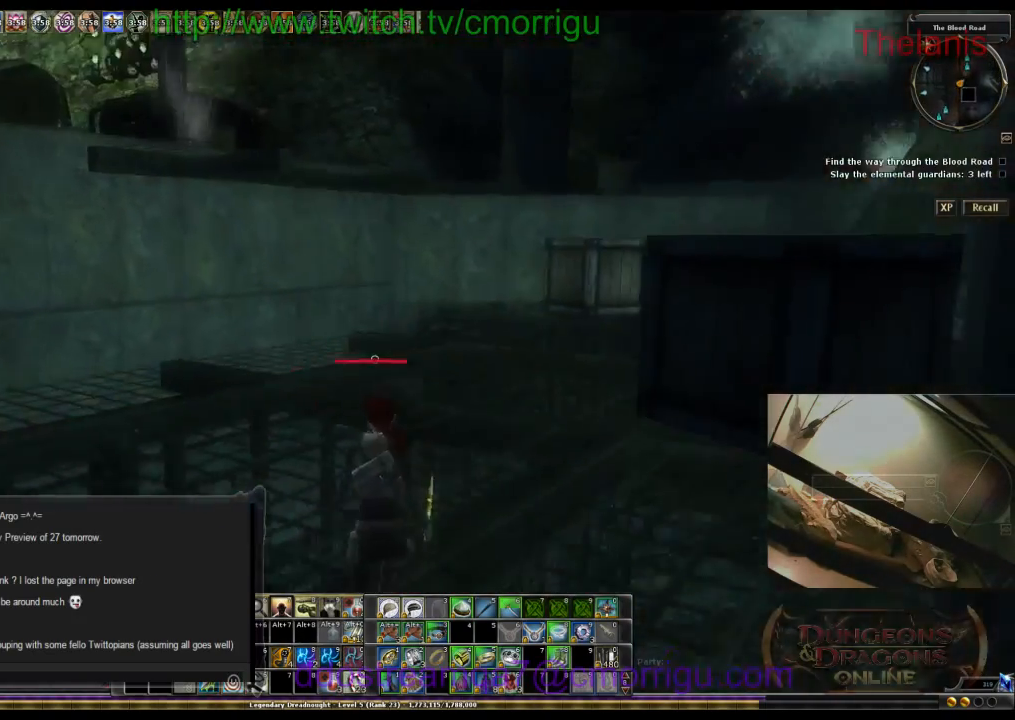
{"keys": ["w"], "events": []}
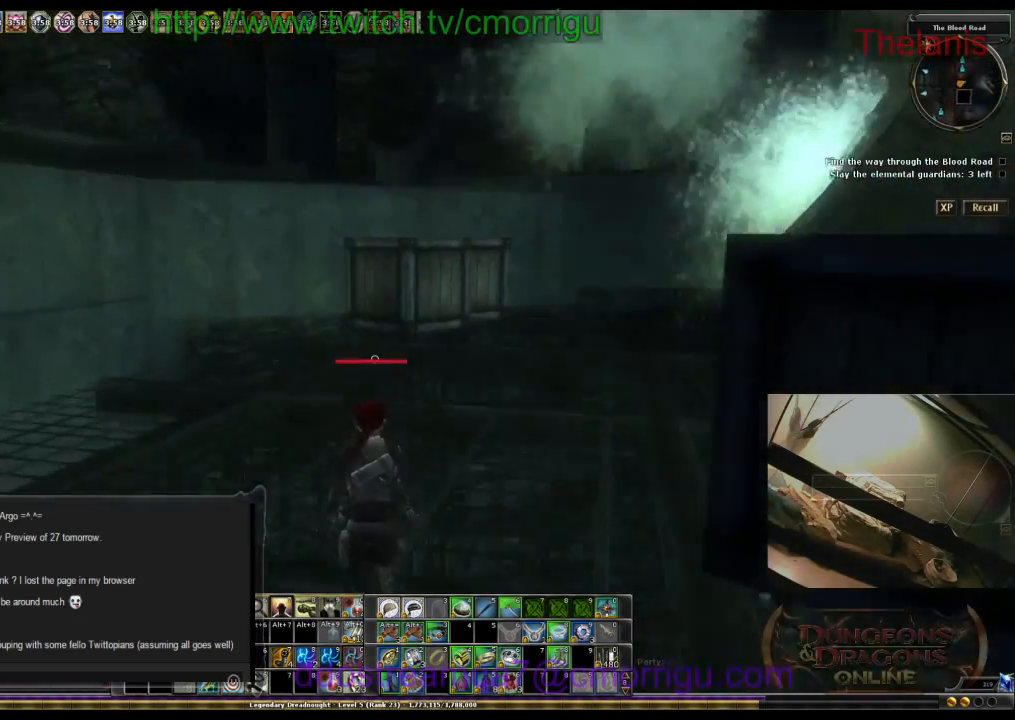
{"keys": ["w"], "events": []}
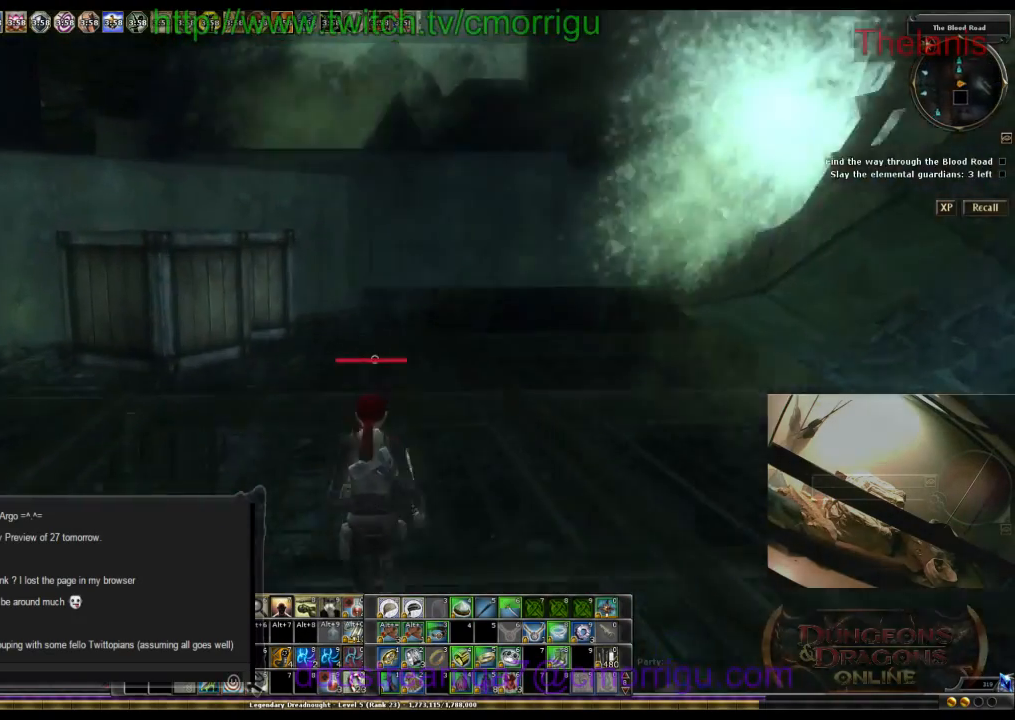
{"keys": ["space", "w"], "events": [[467, "space", "down"]]}
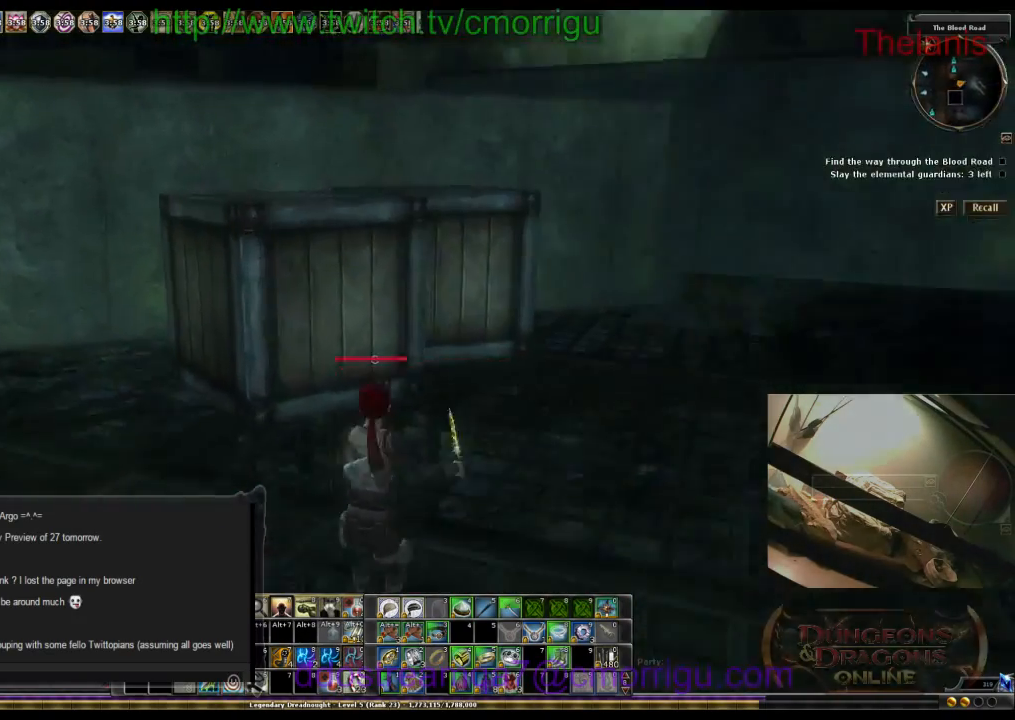
{"keys": [], "events": [[167, "space", "up"], [400, "w", "up"]]}
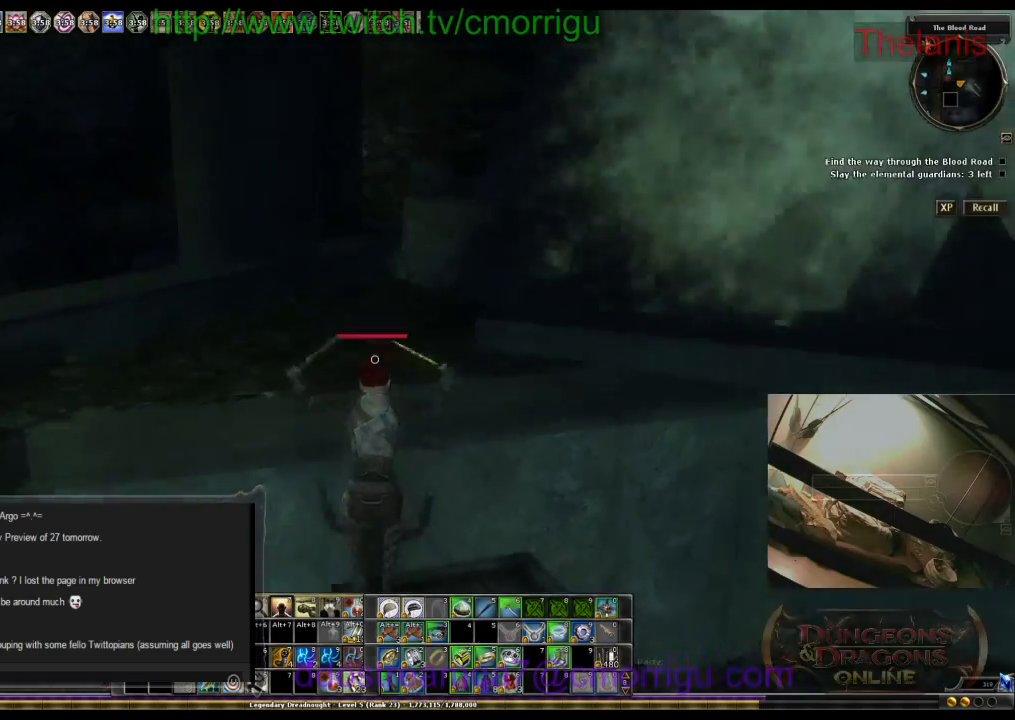
{"keys": [], "events": []}
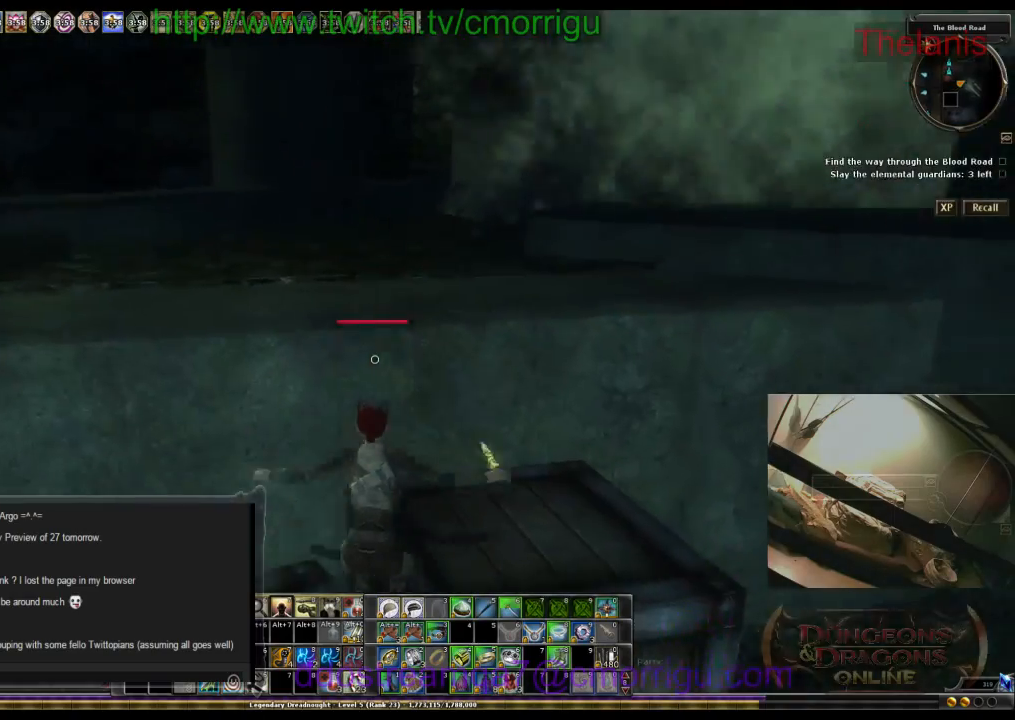
{"keys": ["w"], "events": [[133, "w", "down"], [167, "space", "down"], [433, "space", "up"]]}
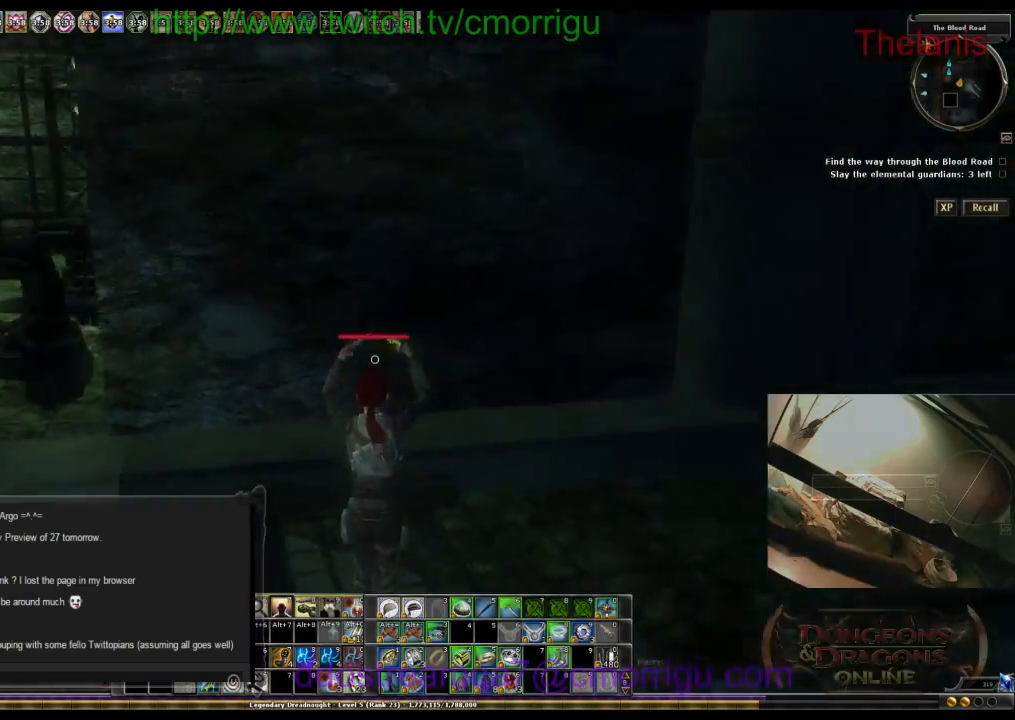
{"keys": ["w"], "events": []}
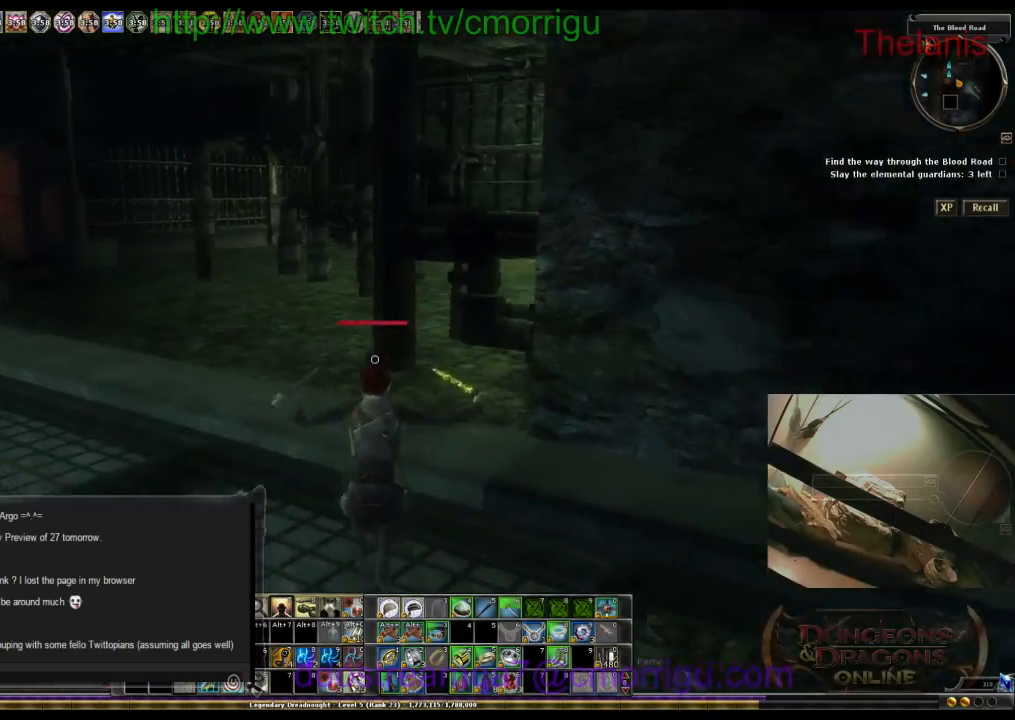
{"keys": ["w"], "events": []}